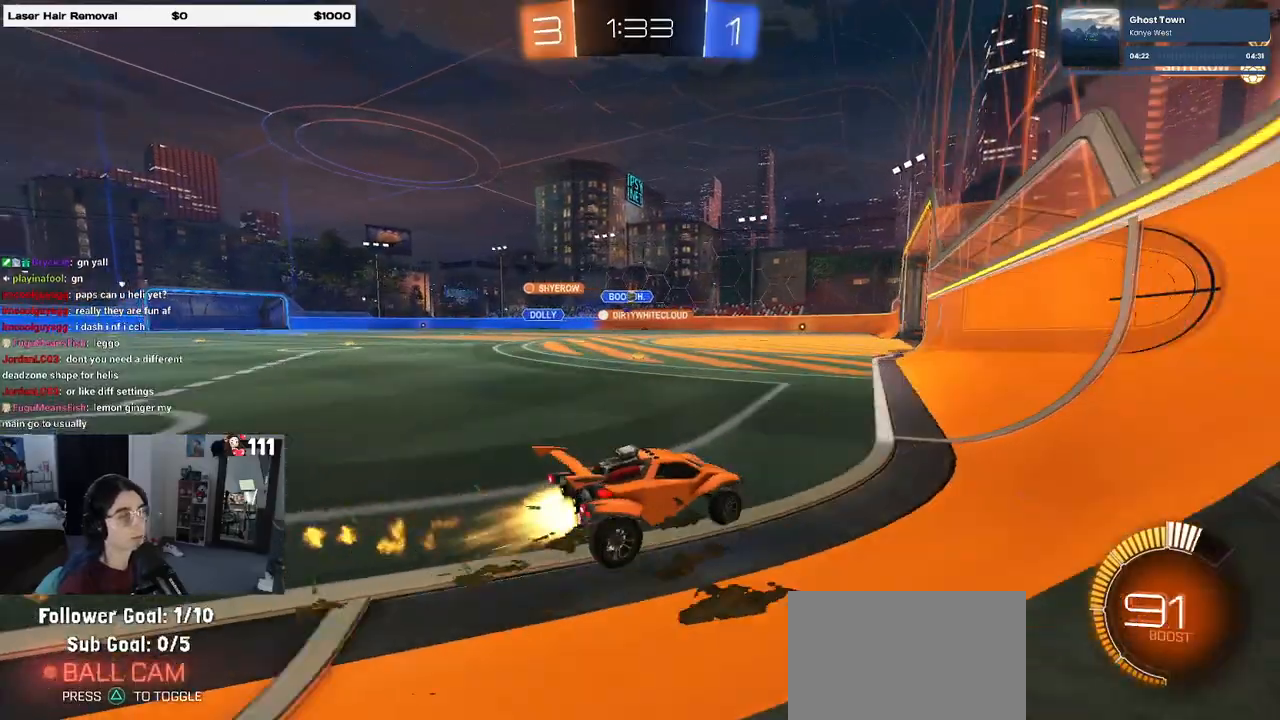
Gameplay with a controller (PlayStation layout); each line is a JSON object with the inputs held at the frame after it. "events" lists button and stick changes between this image and that frame as [ms after this image, input, new state], when the widget could be followed in between.
{"buttons": ["R1", "R2"], "left_stick": "left", "right_stick": "center", "events": []}
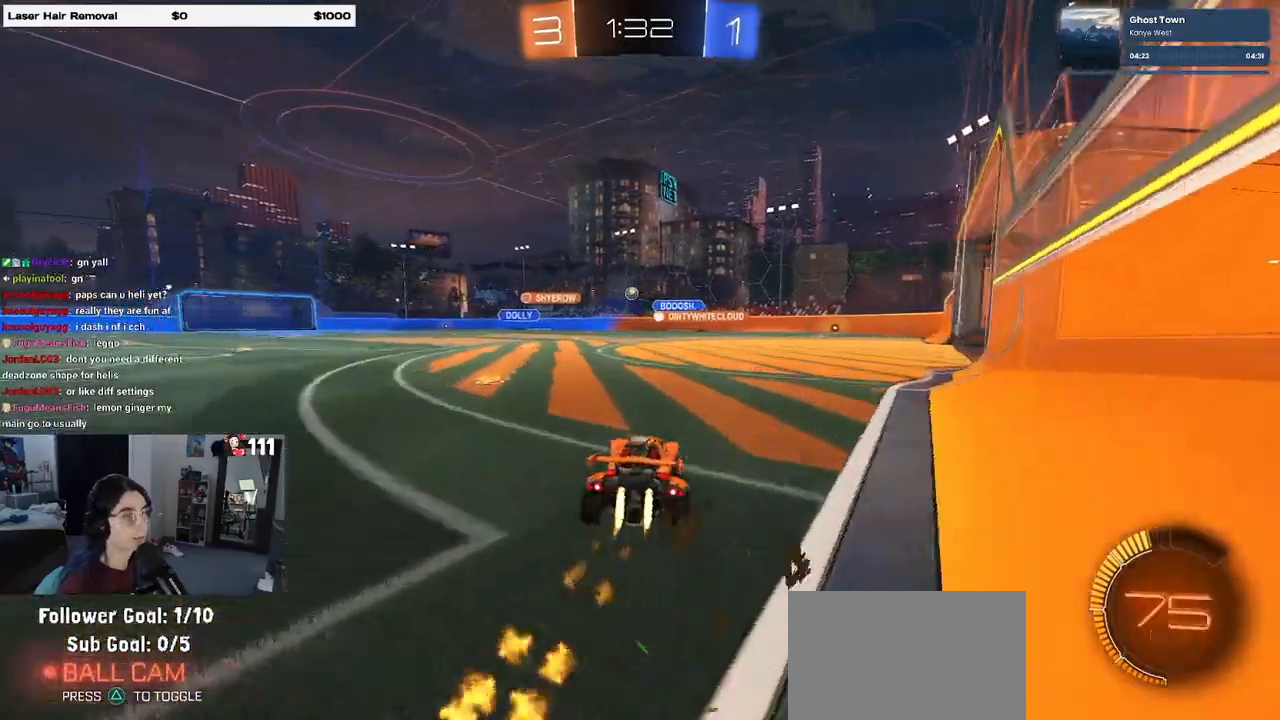
{"buttons": ["R2"], "left_stick": "left", "right_stick": "center", "events": [[83, "left_stick", "center"], [450, "R1", "up"], [483, "left_stick", "left"]]}
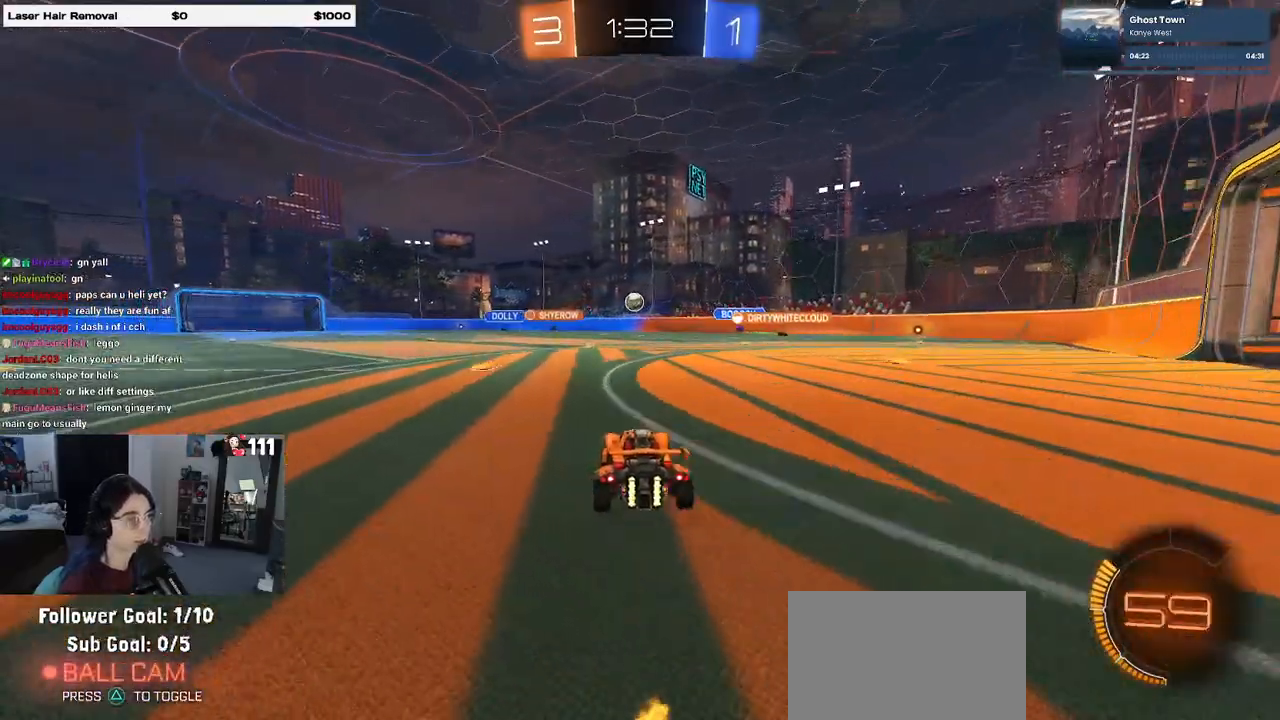
{"buttons": ["R2"], "left_stick": "down-left", "right_stick": "center", "events": [[83, "left_stick", "center"], [483, "left_stick", "down-left"]]}
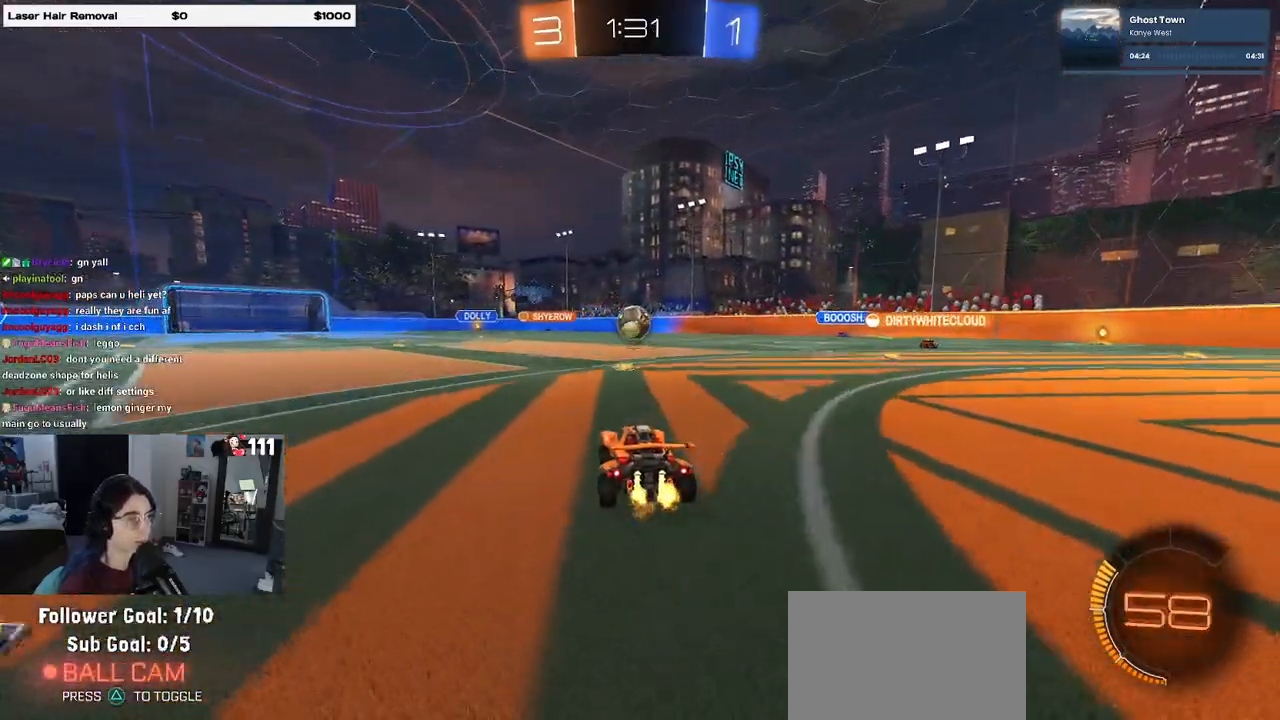
{"buttons": ["CROSS", "R1", "R2"], "left_stick": "up-left", "right_stick": "center", "events": [[17, "left_stick", "down"], [33, "CROSS", "down"], [100, "SQUARE", "down"], [217, "left_stick", "right"], [283, "CROSS", "up"], [283, "left_stick", "up"], [300, "SQUARE", "up"], [350, "left_stick", "up-left"], [400, "R1", "down"], [450, "CROSS", "down"]]}
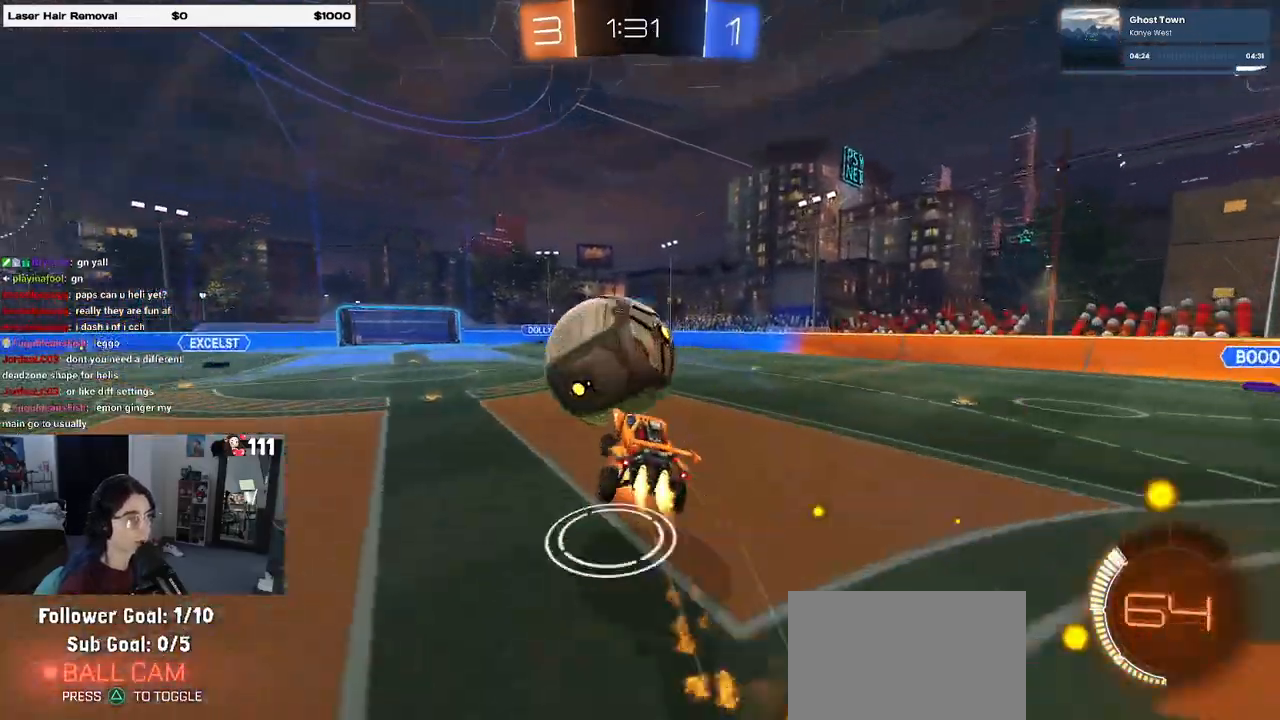
{"buttons": ["SQUARE", "R2"], "left_stick": "down-left", "right_stick": "center", "events": [[50, "left_stick", "down-left"], [117, "CROSS", "up"], [367, "R1", "up"], [417, "SQUARE", "down"]]}
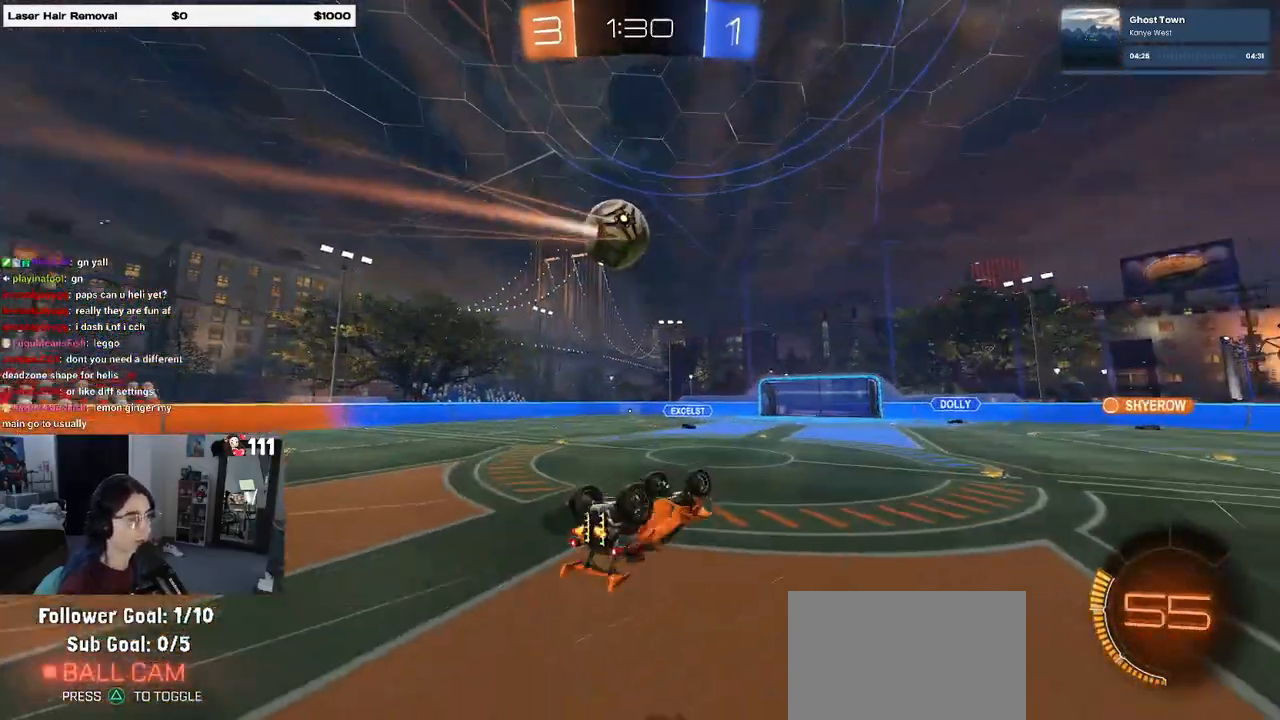
{"buttons": ["R2"], "left_stick": "center", "right_stick": "center", "events": [[333, "SQUARE", "up"], [367, "left_stick", "center"]]}
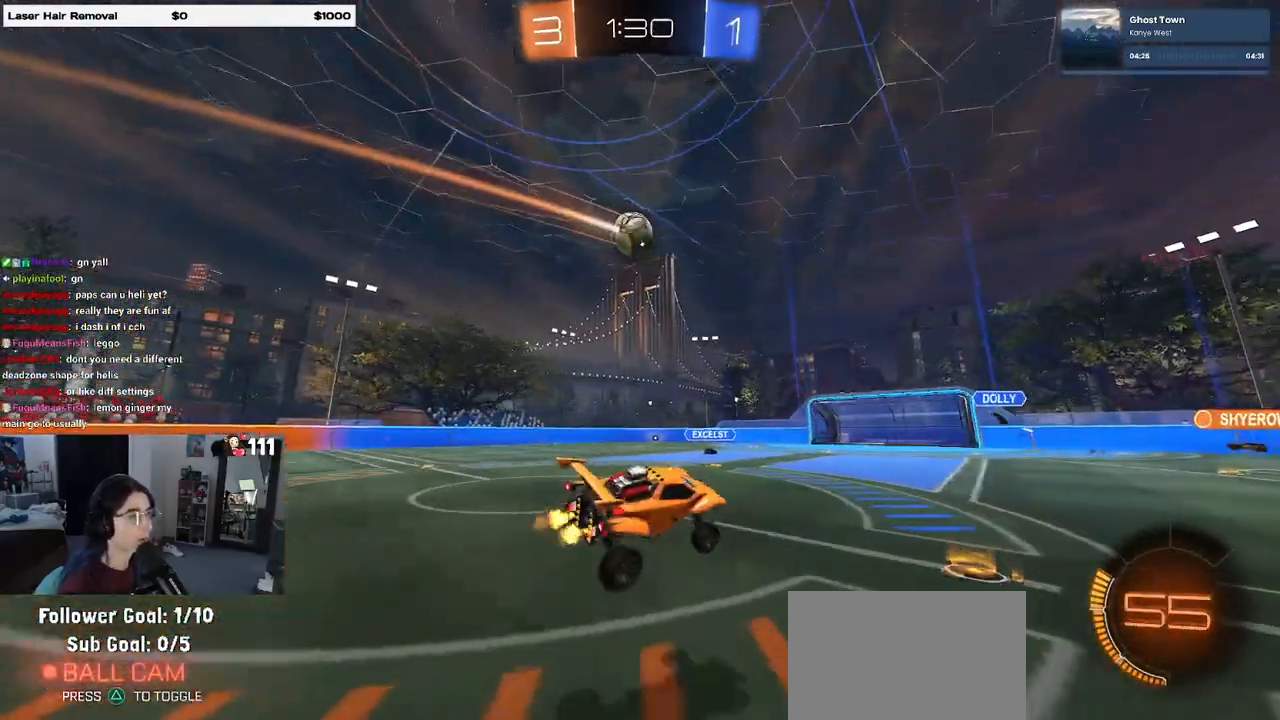
{"buttons": ["R2"], "left_stick": "left", "right_stick": "center", "events": [[83, "left_stick", "left"]]}
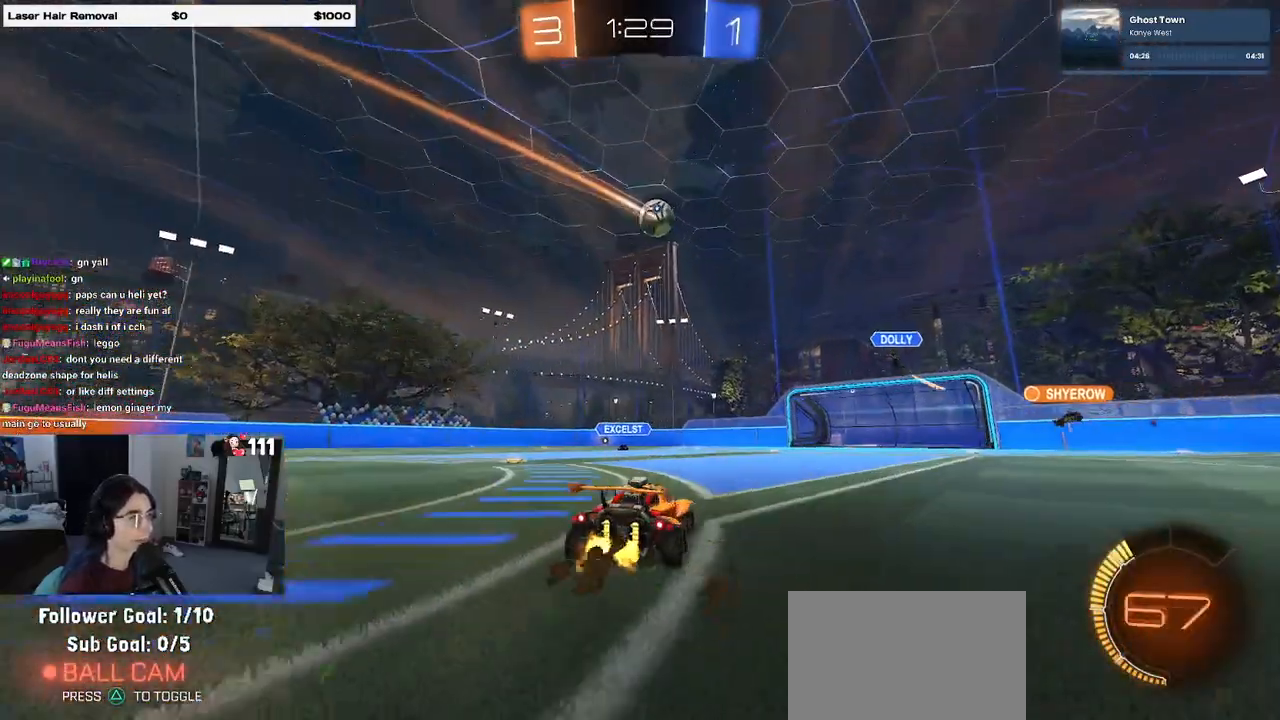
{"buttons": ["R2"], "left_stick": "center", "right_stick": "center", "events": [[400, "left_stick", "center"]]}
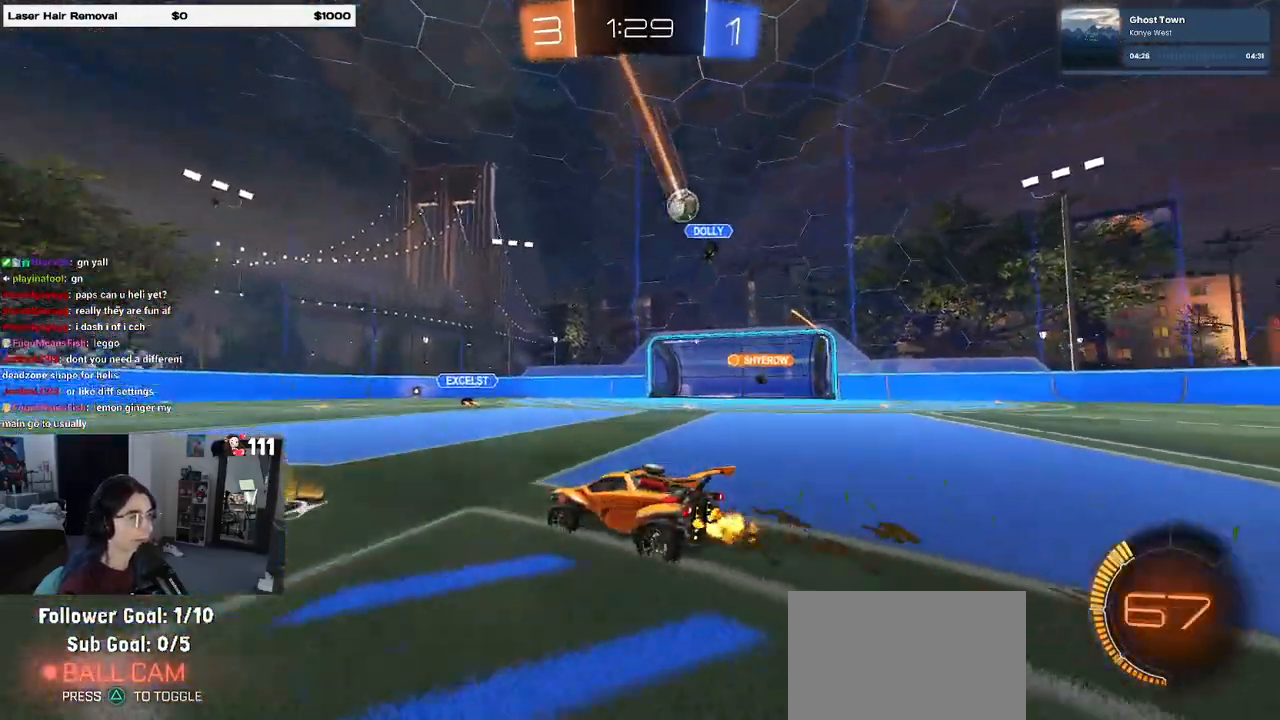
{"buttons": ["R2"], "left_stick": "left", "right_stick": "center", "events": [[217, "left_stick", "right"], [400, "left_stick", "center"], [450, "left_stick", "left"]]}
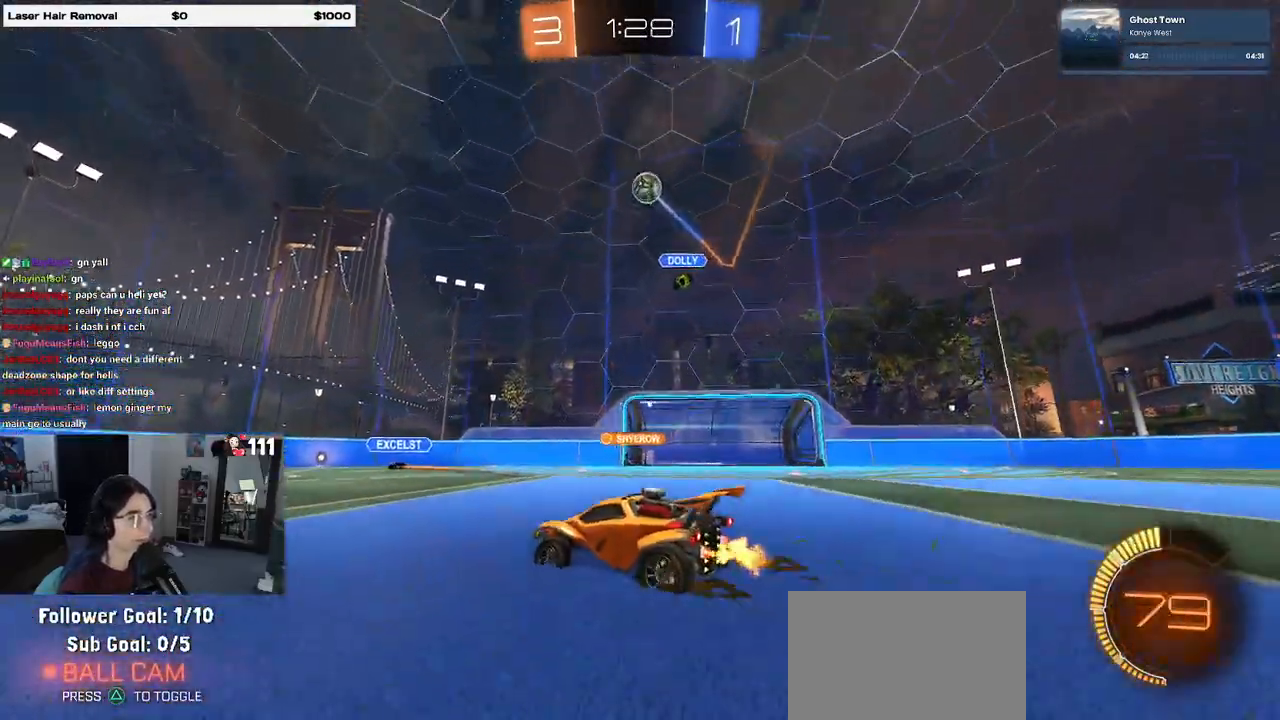
{"buttons": ["L2", "R2"], "left_stick": "right", "right_stick": "center", "events": [[217, "R2", "up"], [333, "L2", "down"], [350, "left_stick", "right"], [450, "R2", "down"]]}
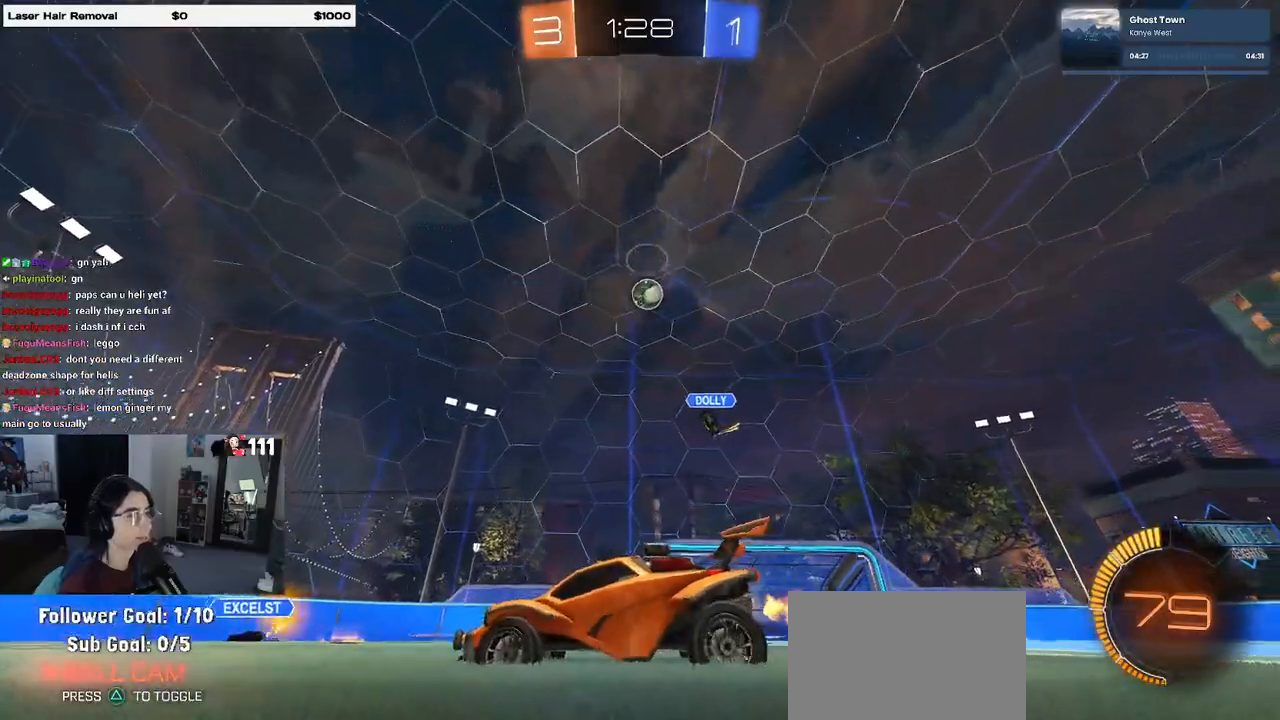
{"buttons": ["R1", "R2"], "left_stick": "center", "right_stick": "center", "events": [[17, "L2", "up"], [400, "R1", "down"], [467, "left_stick", "center"]]}
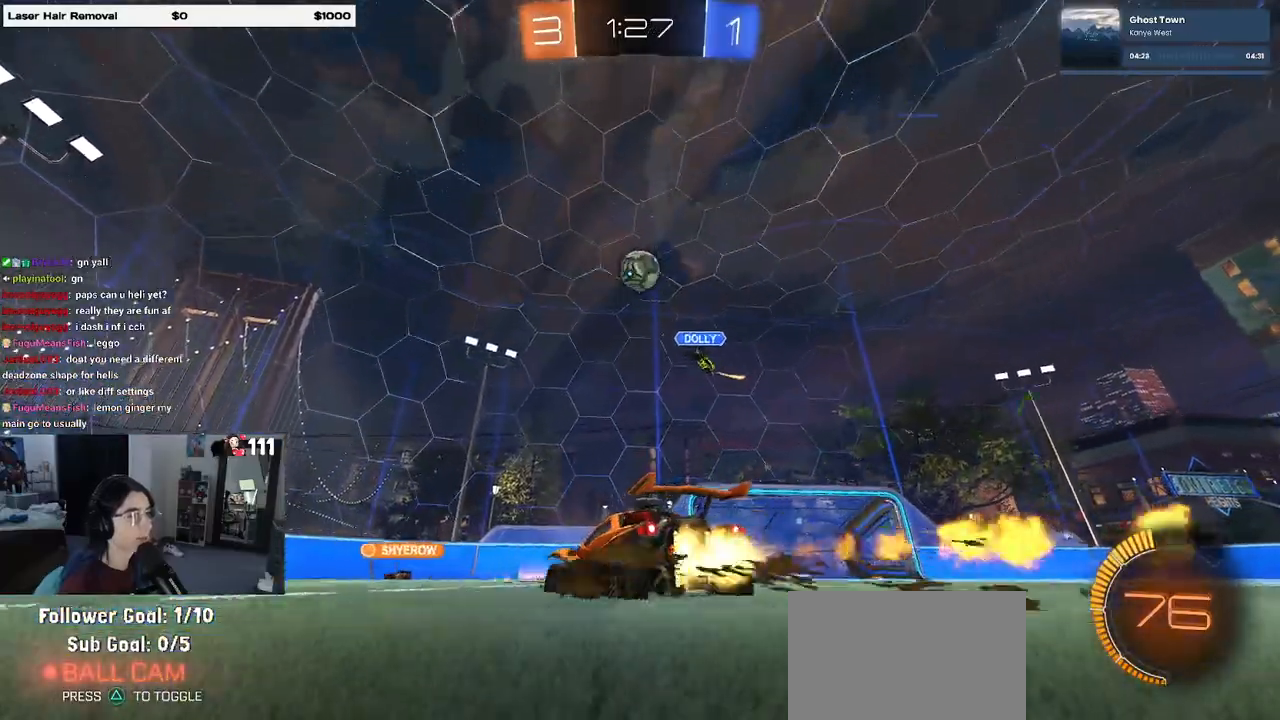
{"buttons": ["R1", "R2"], "left_stick": "center", "right_stick": "center", "events": [[67, "left_stick", "left"], [100, "R1", "up"], [350, "R1", "down"], [383, "left_stick", "center"]]}
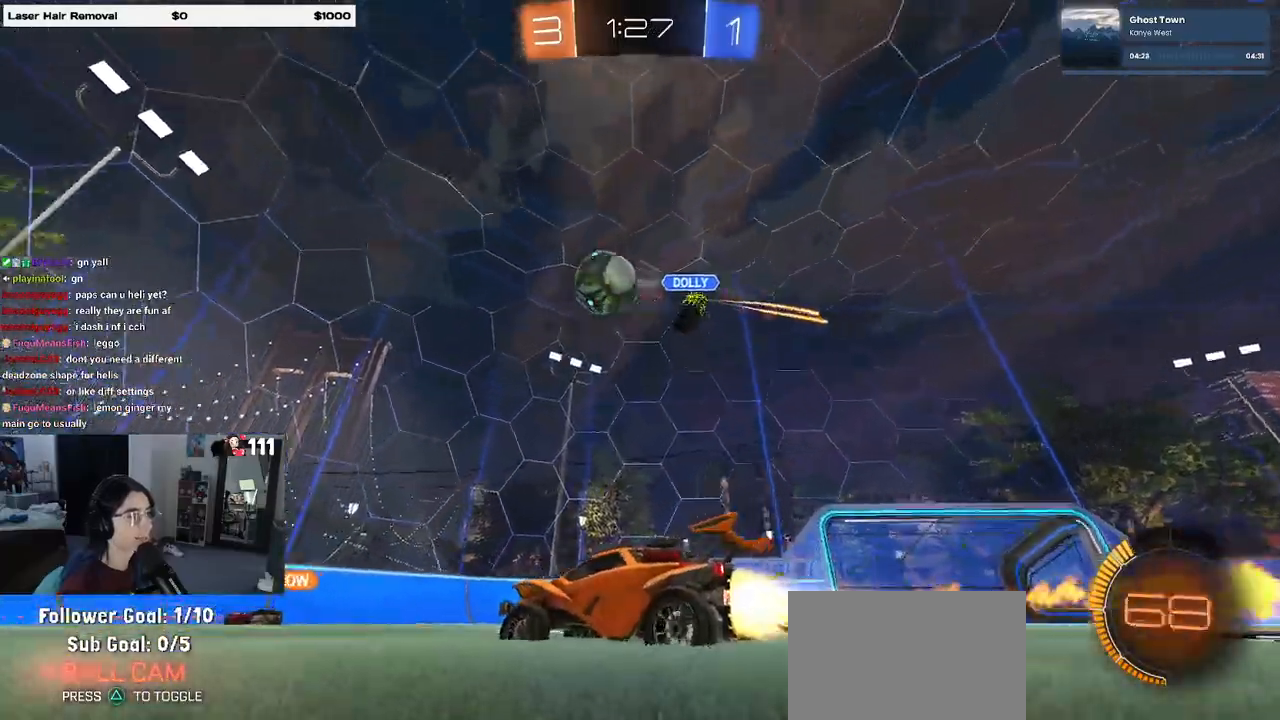
{"buttons": ["R2"], "left_stick": "left", "right_stick": "center", "events": [[83, "left_stick", "left"], [267, "R1", "up"]]}
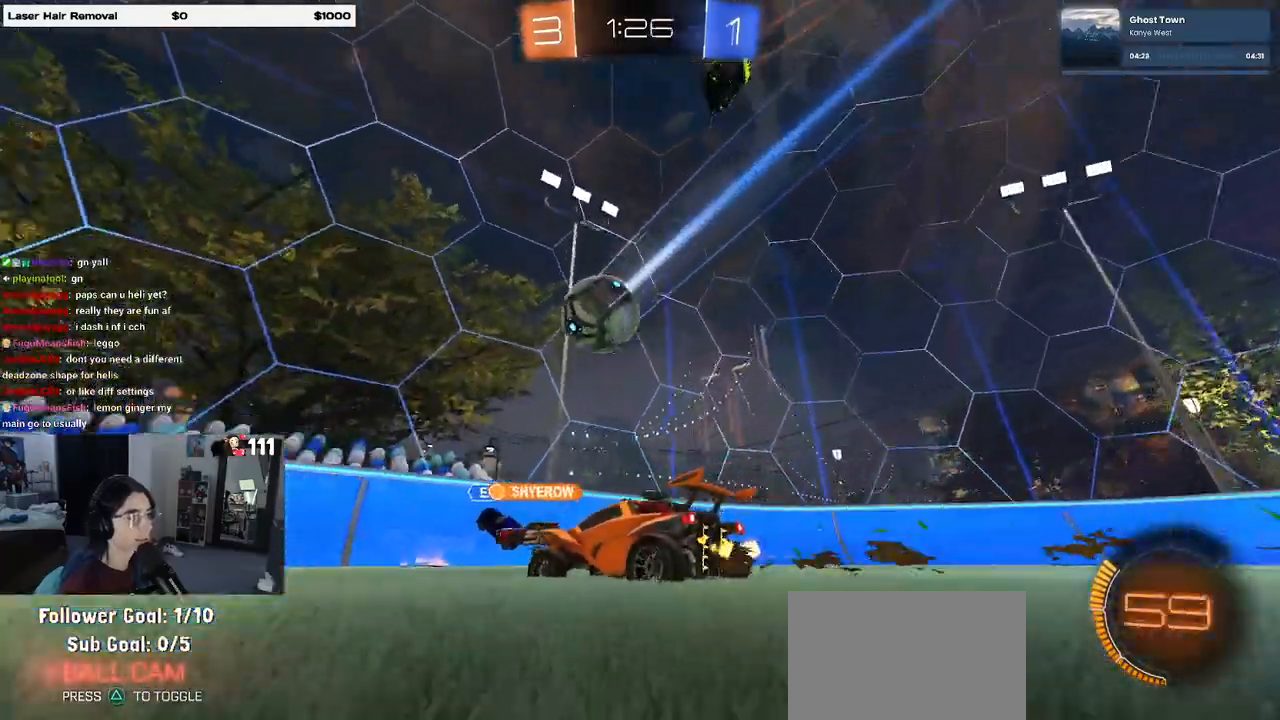
{"buttons": ["R2"], "left_stick": "left", "right_stick": "center", "events": [[300, "SQUARE", "down"], [417, "SQUARE", "up"]]}
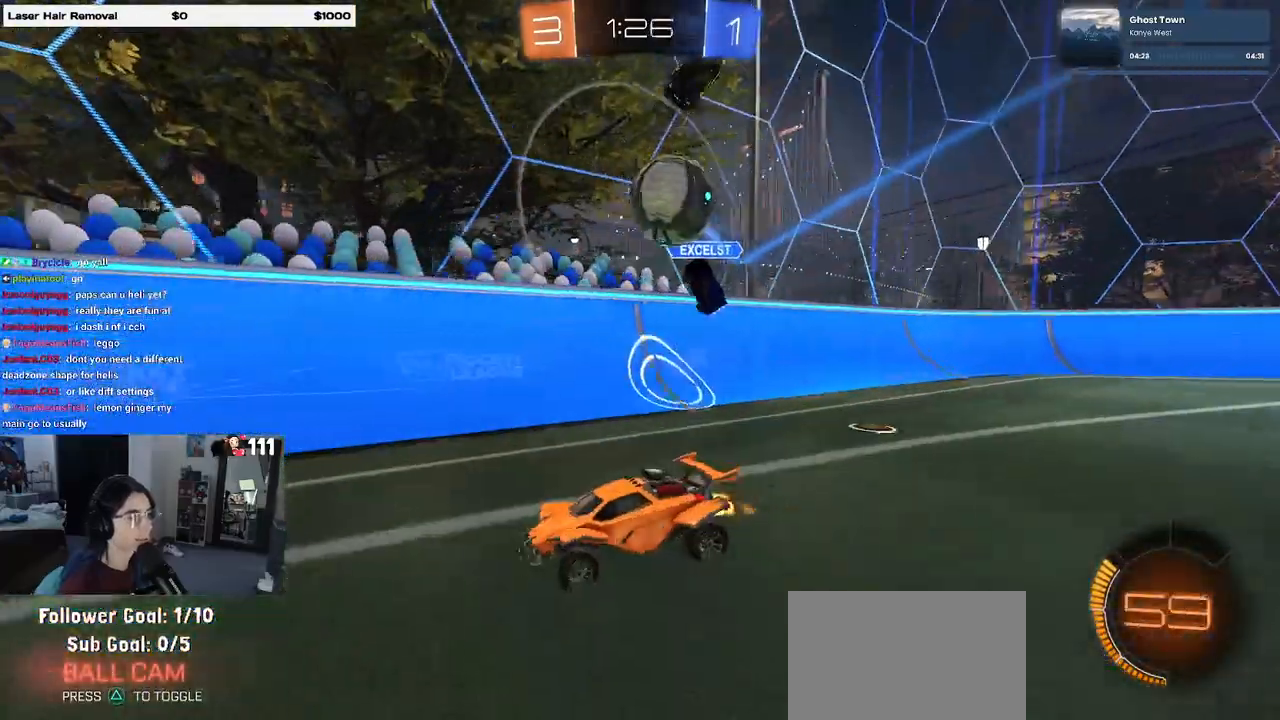
{"buttons": ["L2"], "left_stick": "down-right", "right_stick": "center", "events": [[100, "left_stick", "center"], [150, "left_stick", "right"], [217, "R2", "up"], [317, "left_stick", "down-right"], [333, "L2", "down"]]}
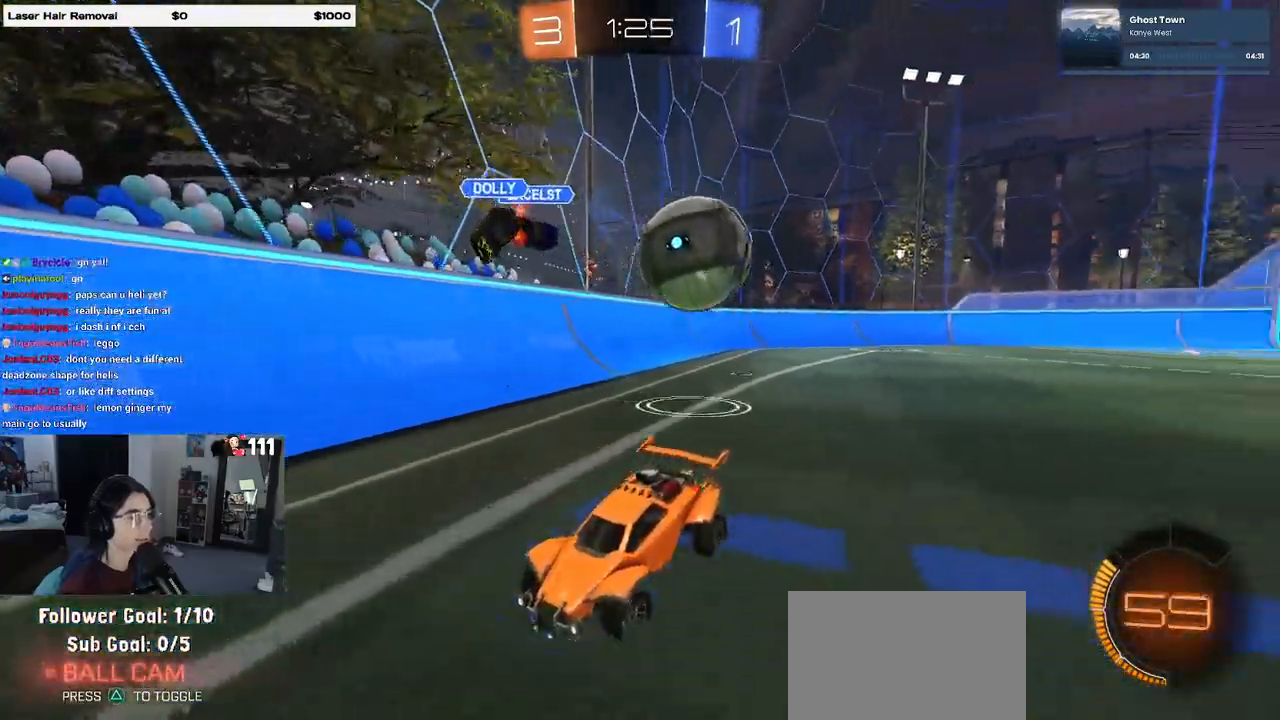
{"buttons": [], "left_stick": "center", "right_stick": "center", "events": [[50, "CROSS", "down"], [133, "left_stick", "down-left"], [150, "CROSS", "up"], [200, "CROSS", "down"], [383, "CROSS", "up"], [400, "left_stick", "center"], [417, "L2", "up"]]}
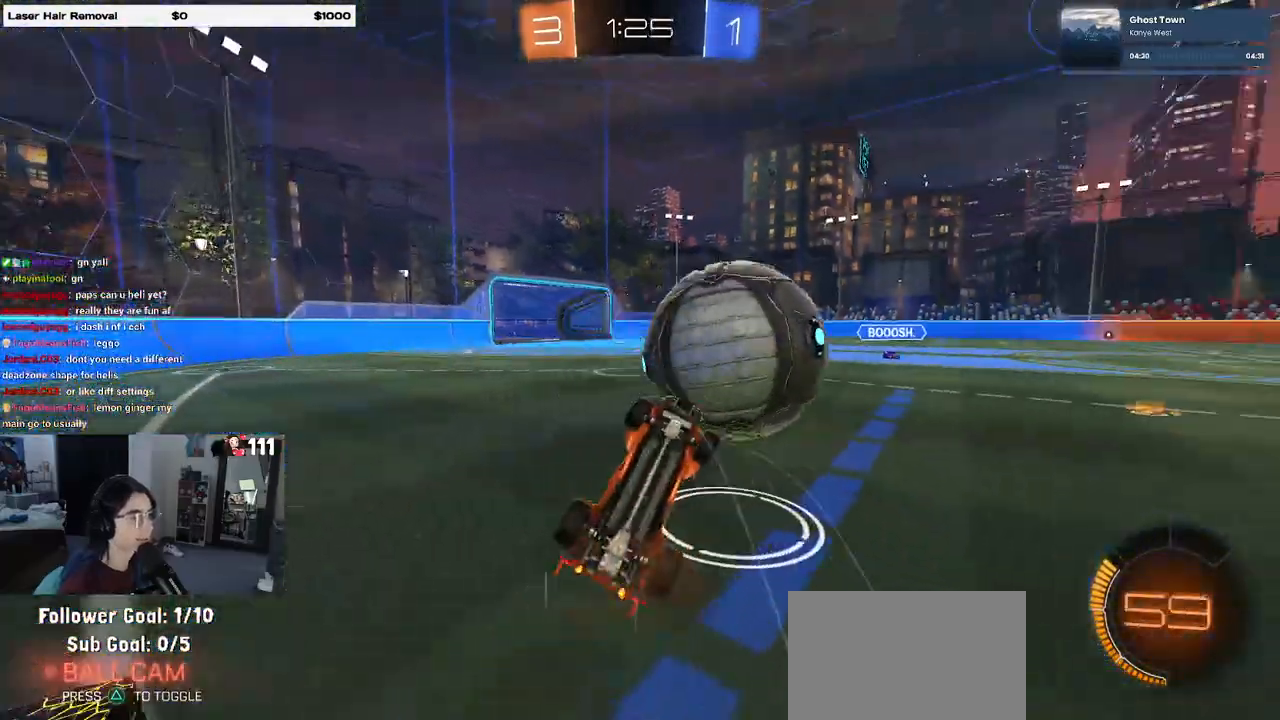
{"buttons": ["L1", "R2"], "left_stick": "up", "right_stick": "center", "events": [[50, "left_stick", "up"], [150, "L1", "down"], [150, "R2", "down"]]}
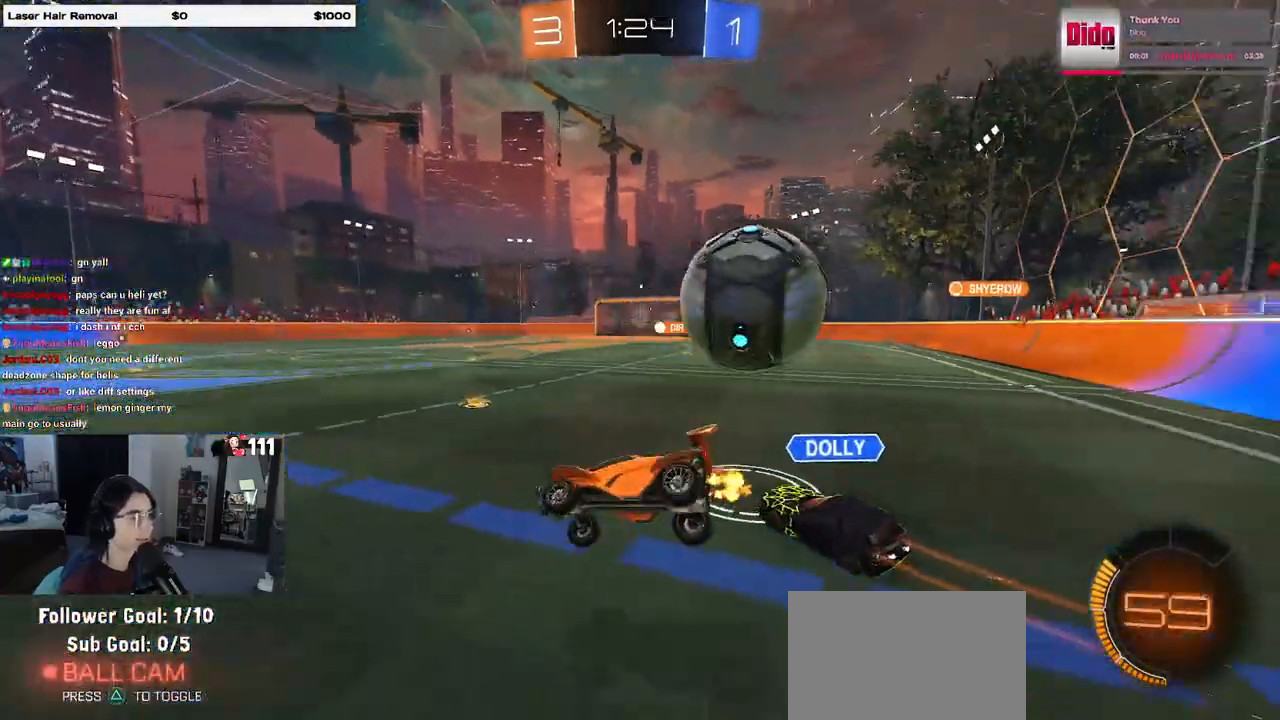
{"buttons": ["R1", "R2"], "left_stick": "right", "right_stick": "center", "events": [[50, "L1", "up"], [117, "R1", "down"], [117, "left_stick", "center"], [233, "left_stick", "down-right"], [417, "left_stick", "right"]]}
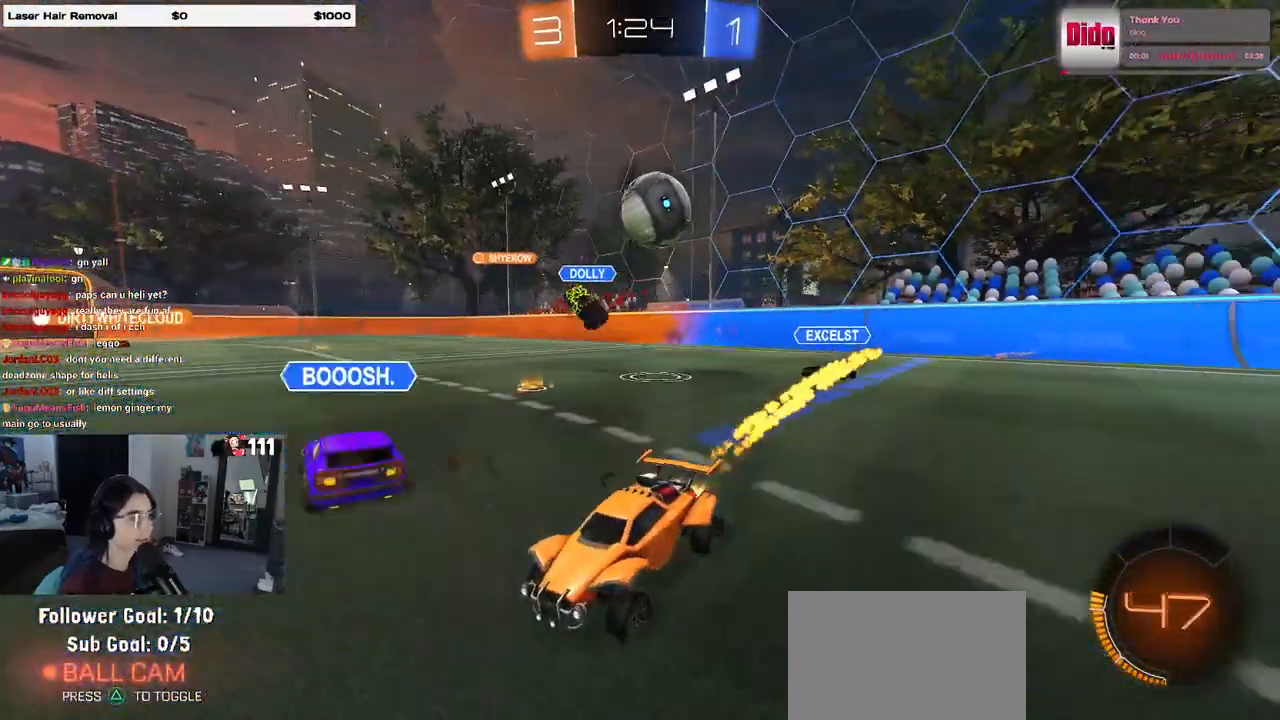
{"buttons": ["R1", "R2"], "left_stick": "right", "right_stick": "center", "events": [[117, "left_stick", "center"], [450, "left_stick", "right"]]}
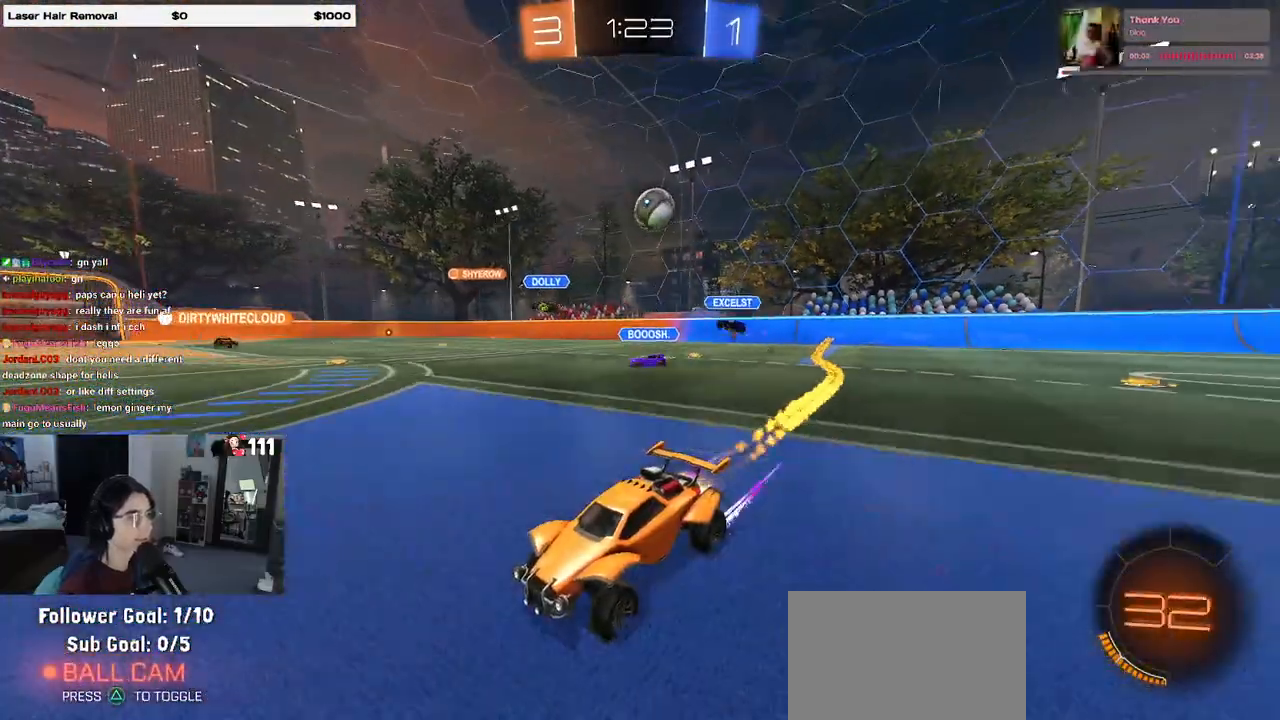
{"buttons": ["TRIANGLE", "R2"], "left_stick": "center", "right_stick": "center", "events": [[83, "R1", "up"], [100, "TRIANGLE", "down"], [100, "left_stick", "center"], [233, "TRIANGLE", "up"], [433, "TRIANGLE", "down"]]}
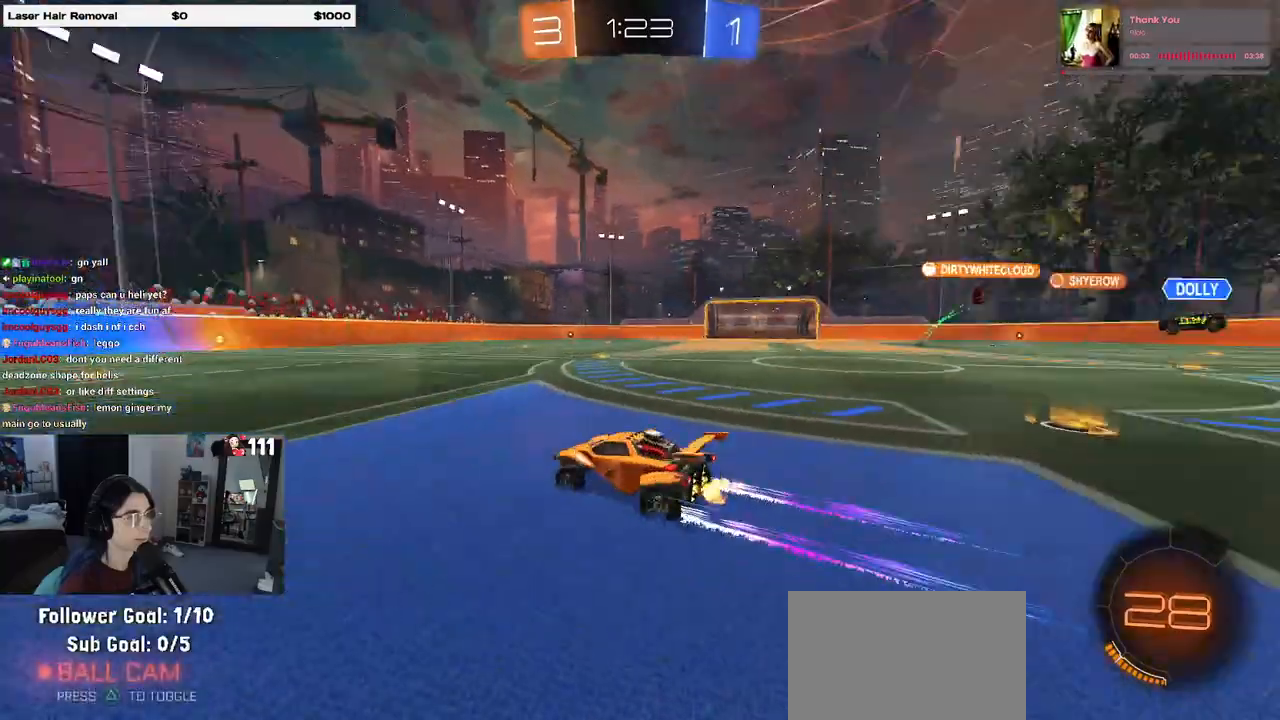
{"buttons": ["R2"], "left_stick": "center", "right_stick": "center", "events": [[67, "TRIANGLE", "up"]]}
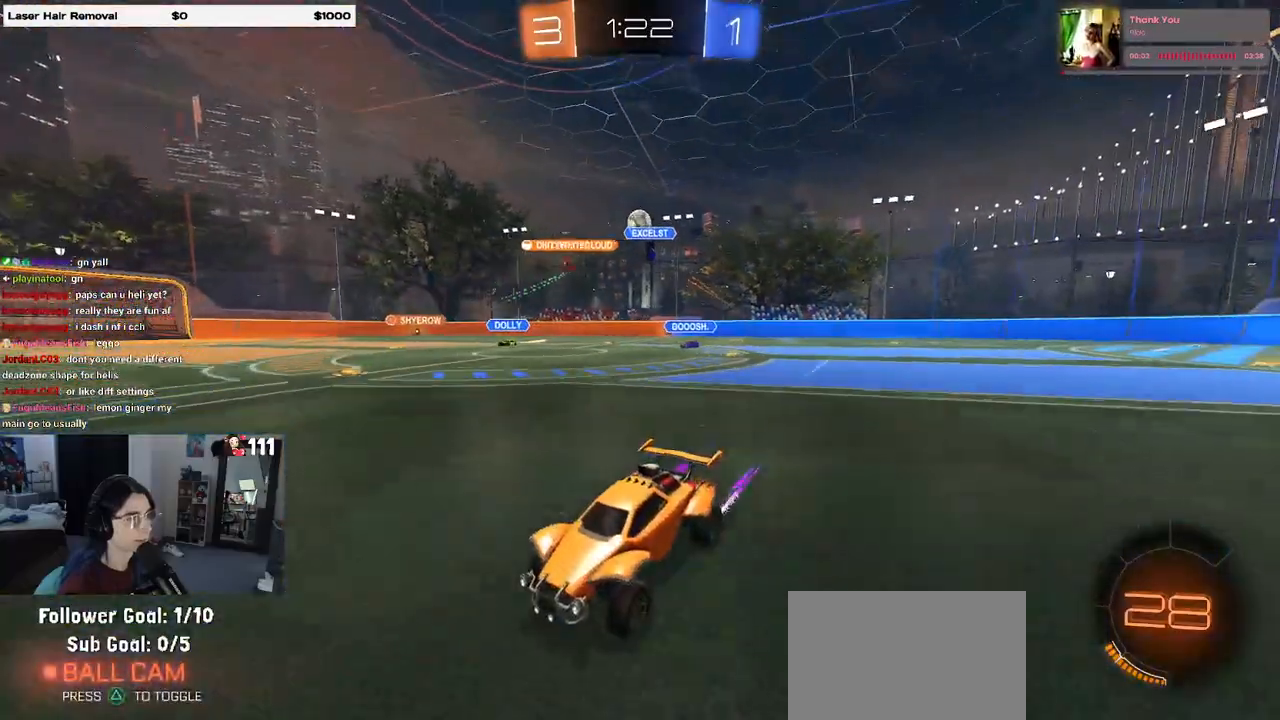
{"buttons": ["R2"], "left_stick": "center", "right_stick": "center", "events": [[150, "left_stick", "right"], [300, "left_stick", "center"]]}
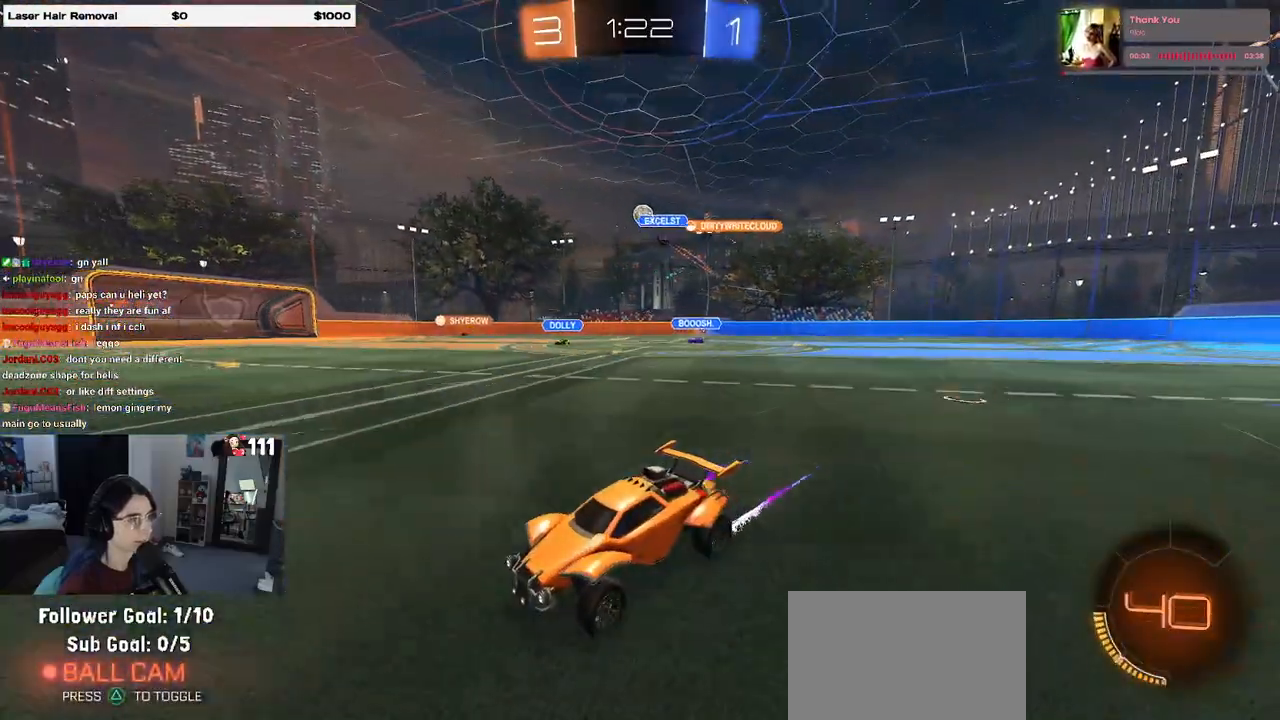
{"buttons": ["R1", "R2"], "left_stick": "right", "right_stick": "center", "events": [[67, "left_stick", "right"], [283, "left_stick", "center"], [383, "R1", "down"], [450, "left_stick", "right"]]}
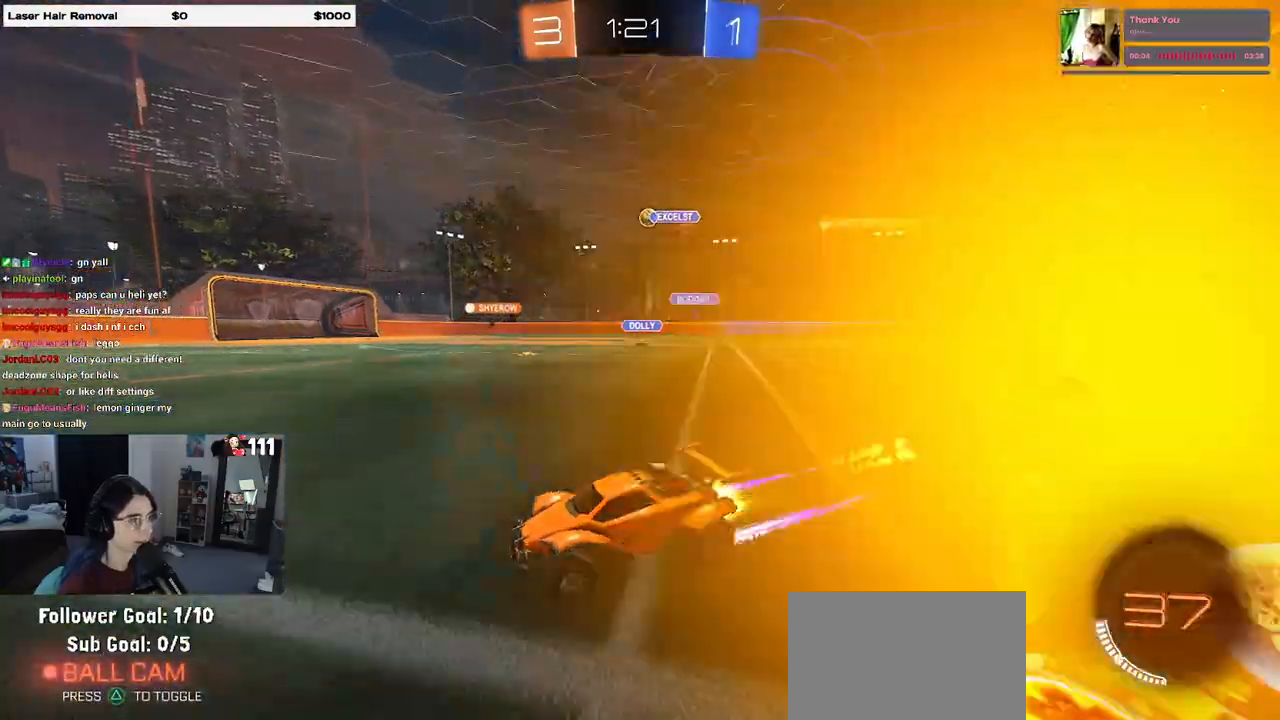
{"buttons": ["R1", "R2"], "left_stick": "right", "right_stick": "center", "events": [[217, "left_stick", "center"], [483, "left_stick", "right"]]}
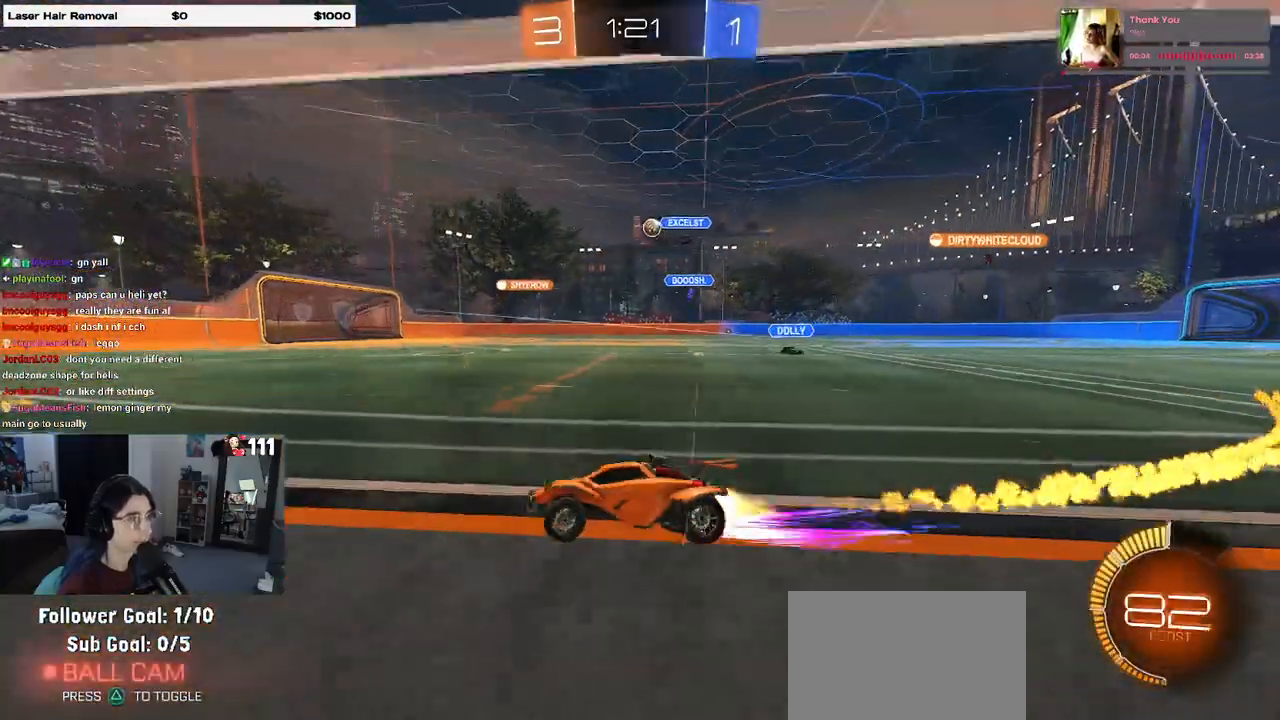
{"buttons": ["R2"], "left_stick": "right", "right_stick": "center", "events": [[67, "R1", "up"], [250, "left_stick", "center"], [333, "left_stick", "right"]]}
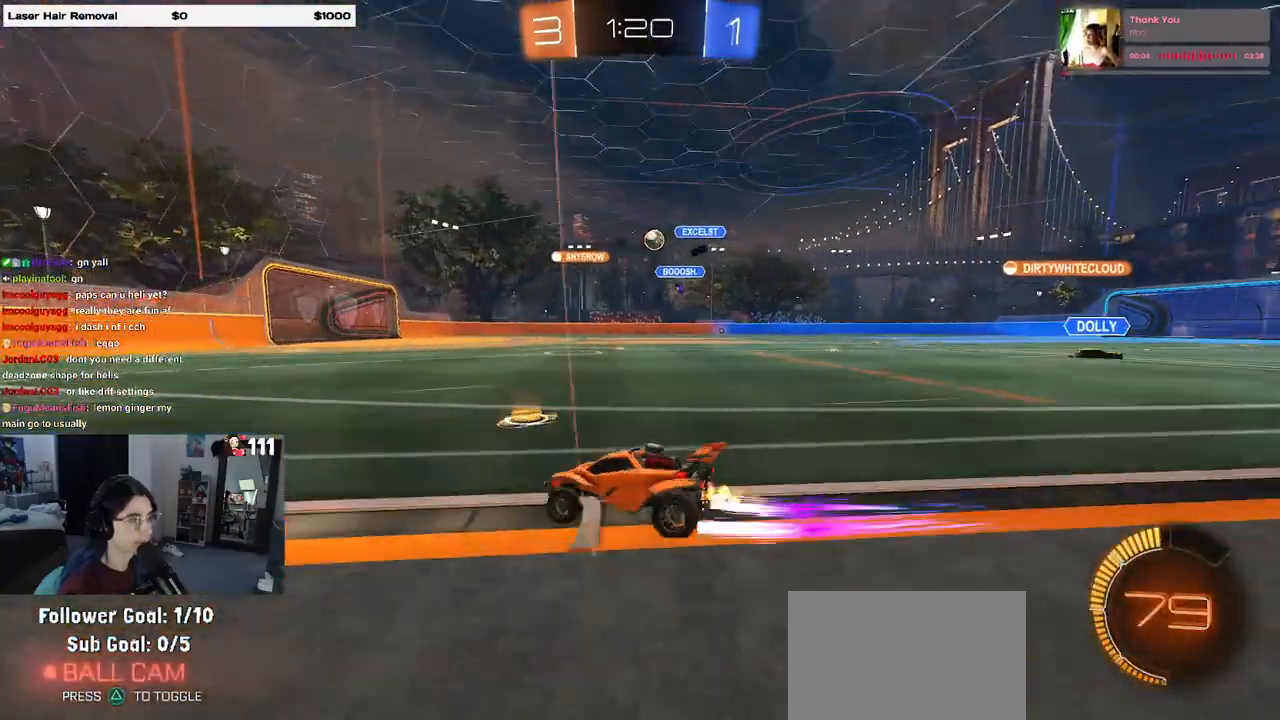
{"buttons": ["R2"], "left_stick": "right", "right_stick": "center", "events": []}
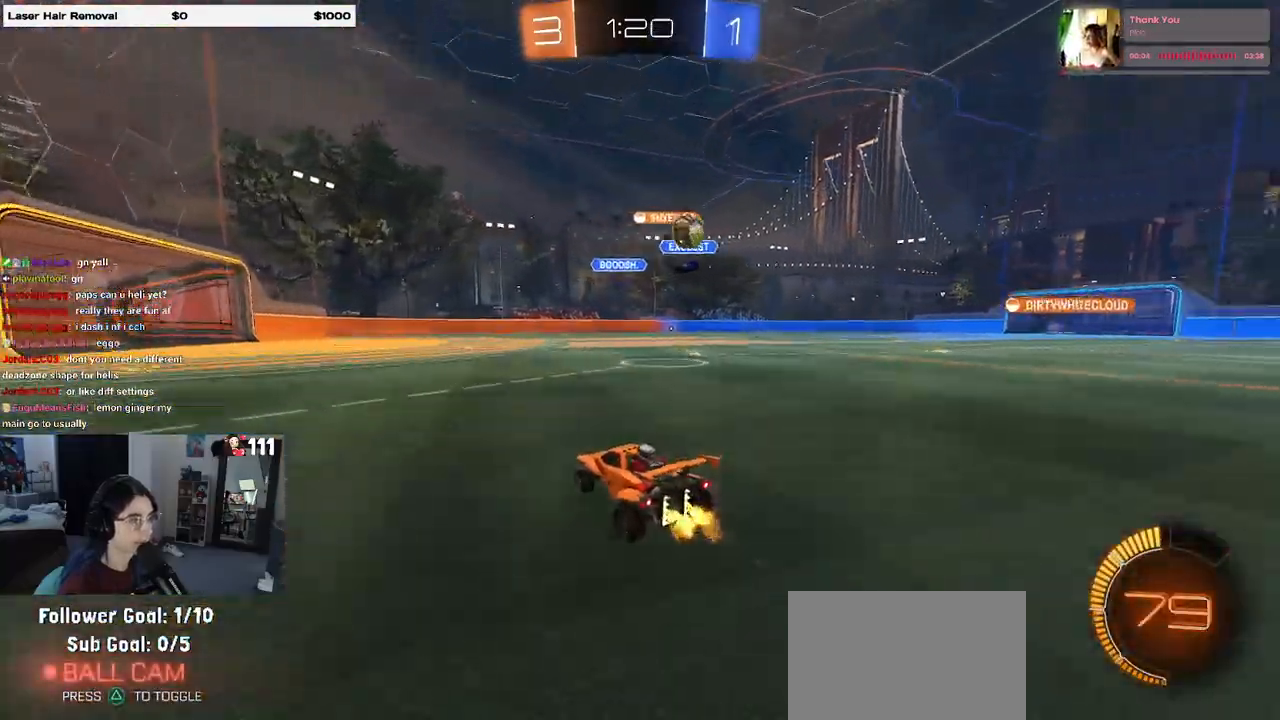
{"buttons": ["R2"], "left_stick": "left", "right_stick": "center", "events": [[17, "SQUARE", "down"], [100, "SQUARE", "up"], [267, "left_stick", "center"], [333, "left_stick", "left"]]}
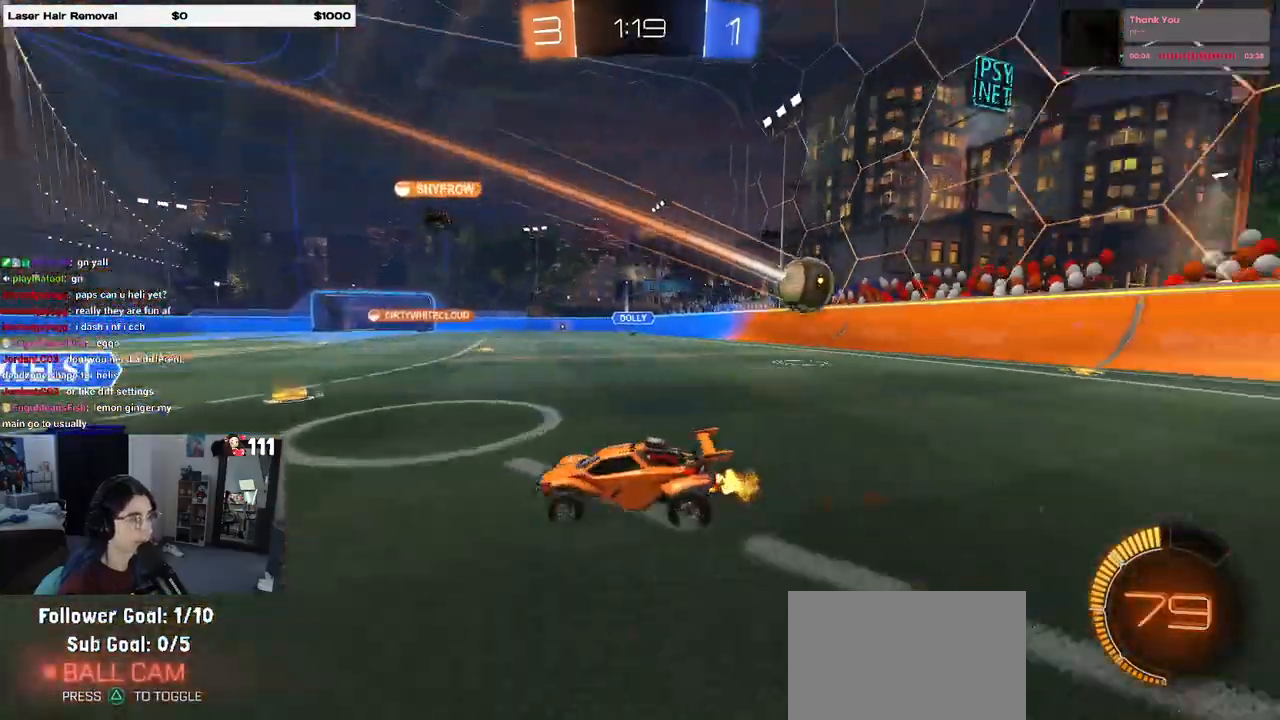
{"buttons": ["R2"], "left_stick": "left", "right_stick": "center", "events": [[17, "SQUARE", "down"], [150, "SQUARE", "up"]]}
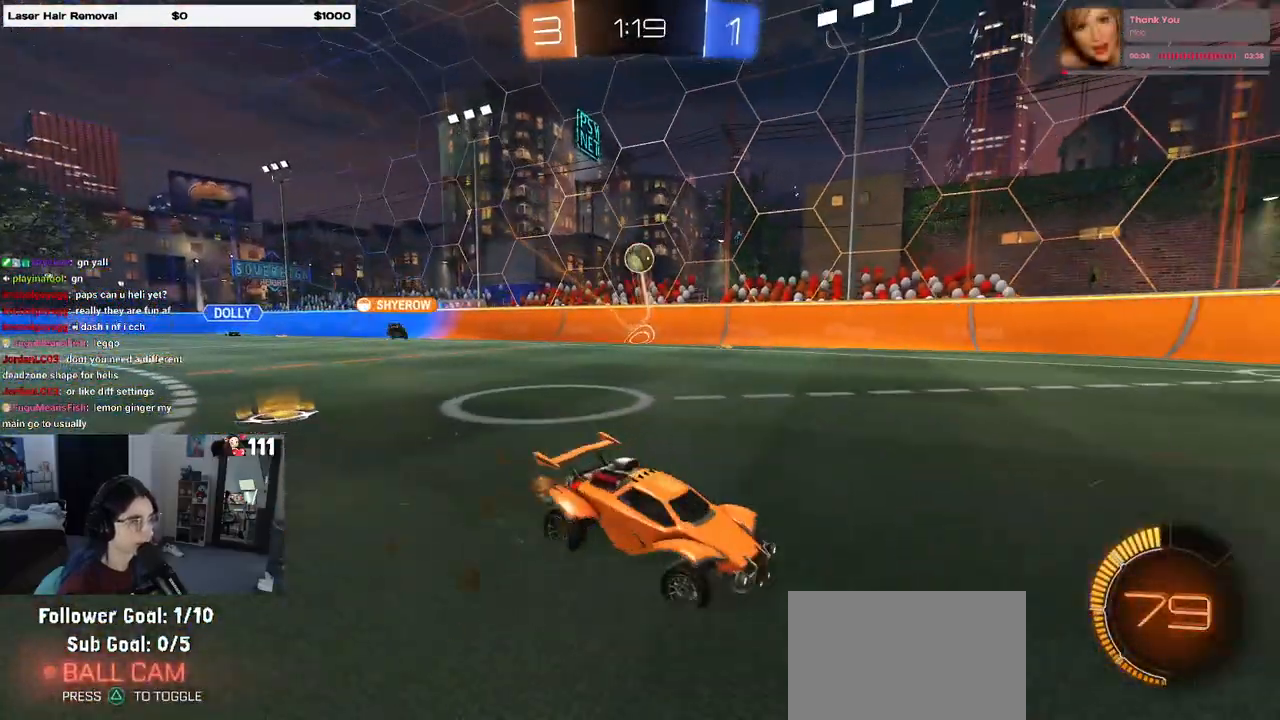
{"buttons": ["R2"], "left_stick": "down-right", "right_stick": "center", "events": [[400, "left_stick", "center"], [450, "left_stick", "down-right"]]}
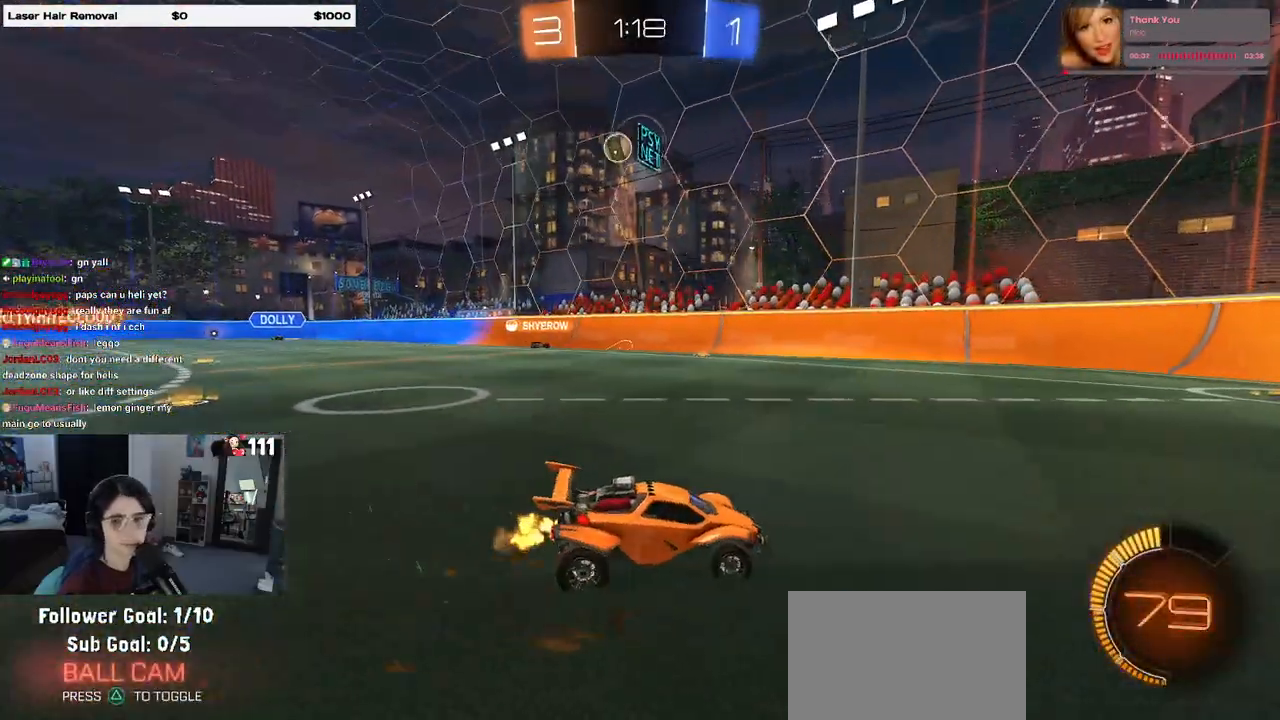
{"buttons": ["R2"], "left_stick": "center", "right_stick": "center", "events": [[167, "left_stick", "center"]]}